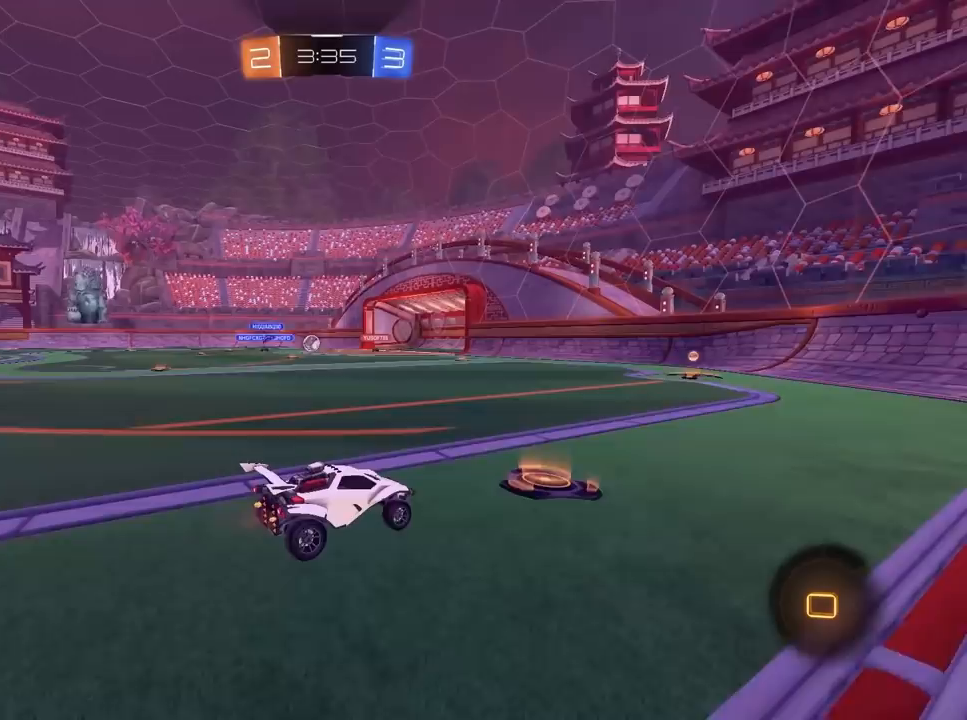
Gameplay with keyboard and mouse; each line is a JSON object with the keys and mouse buttons held at the frame after it. "events" lists presses ("down") and releases ("up") of "1", "2", "3", "4", "5", "a", "alt", "c", "caps_lock", "ctrl", "d", "e", "f", "g", "q", "r", "s", "shift", "space", "t", "tab", "v", "w", "x", "z", "mouse_left", "mouse_wheel" and "mouse_right" between this image and that frame as [ms after this image, input, new state], when the widget could be followed in between. "mouse_left", "mouse_wheel", "mouse_right" = the "left", "wheel", "right" buttons of the "mouse" list. No other keys are recorded. "wheel" means that the mouse wheel is clicked or scrolled. "mouse_move" is the direction in which the mouse moves at that frame (one of eight, or "still"), when it could be read.
{"keys": ["a", "w"], "mouse": ["left"], "mouse_move": "still", "events": [[467, "a", "down"]]}
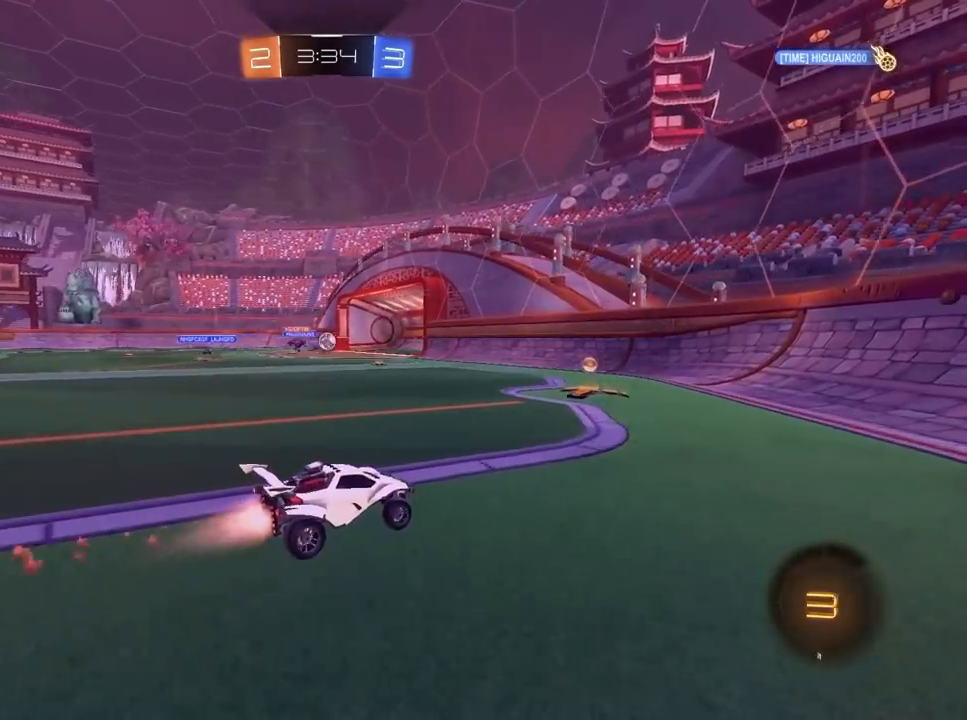
{"keys": ["a"], "mouse": [], "mouse_move": "still", "events": [[100, "a", "up"], [100, "mouse_left", "up"], [150, "a", "down"], [150, "w", "up"]]}
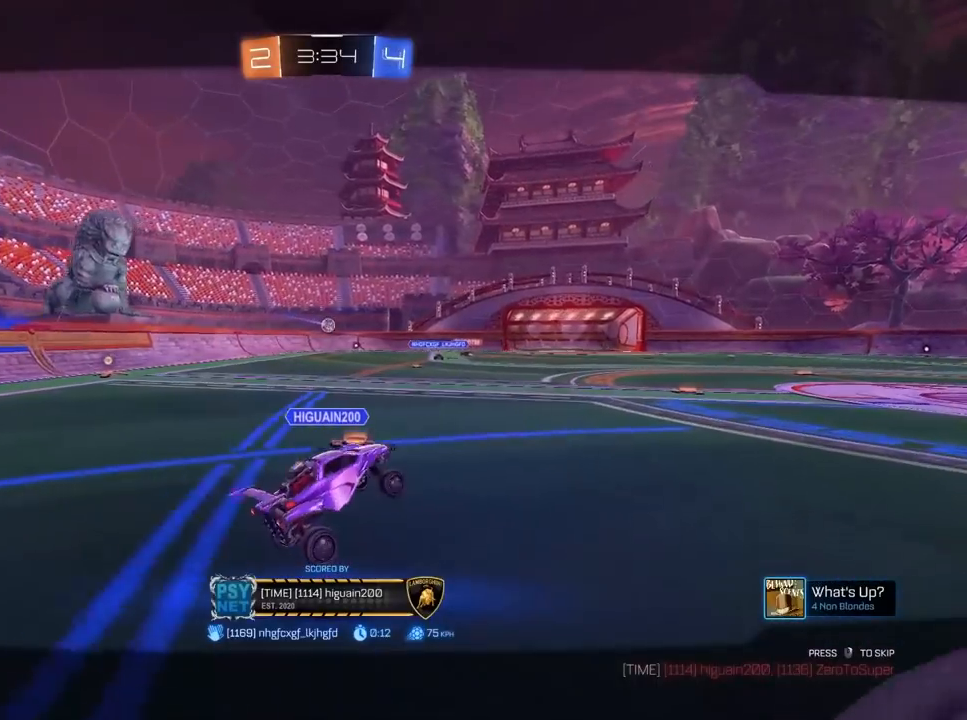
{"keys": ["a"], "mouse": [], "mouse_move": "still", "events": []}
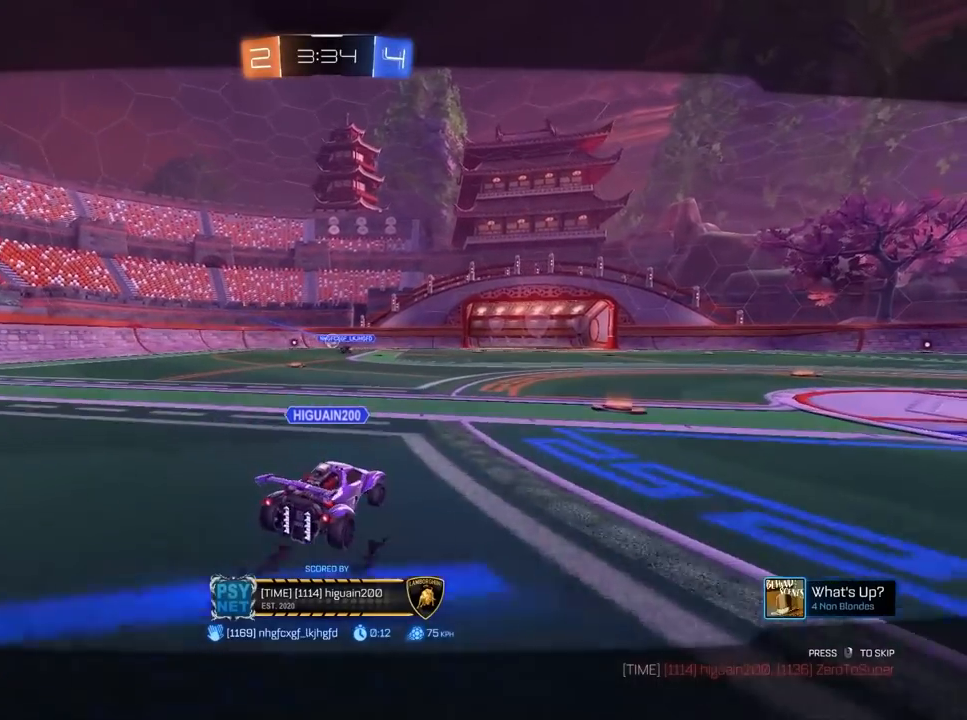
{"keys": ["a"], "mouse": [], "mouse_move": "still", "events": []}
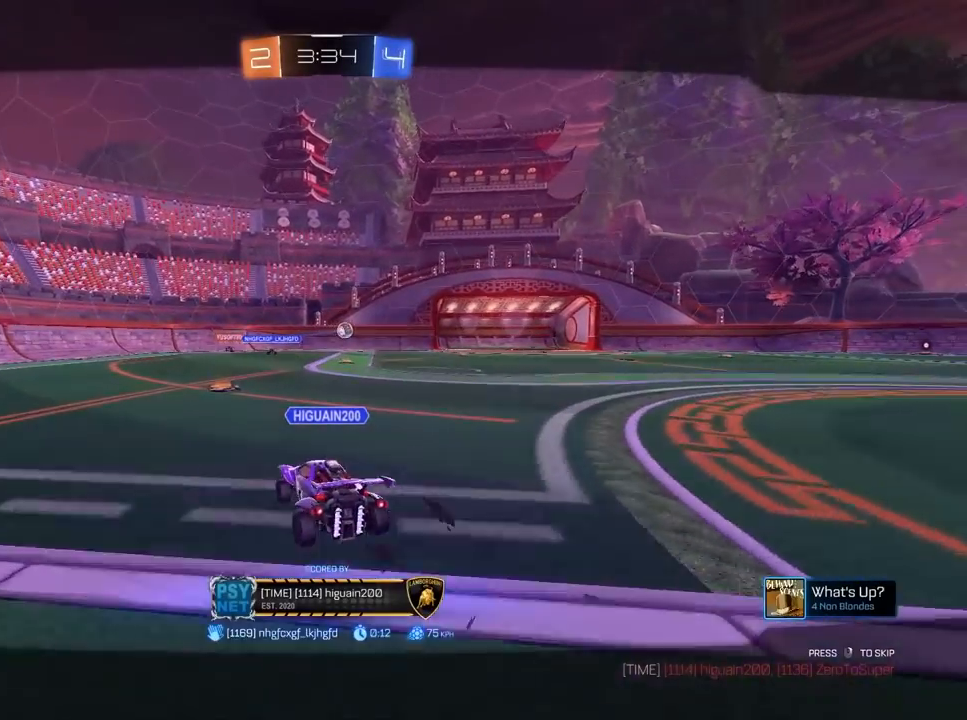
{"keys": ["w"], "mouse": ["right"], "mouse_move": "still", "events": [[283, "mouse_right", "down"], [333, "a", "up"], [333, "w", "down"], [383, "mouse_right", "up"], [467, "mouse_right", "down"]]}
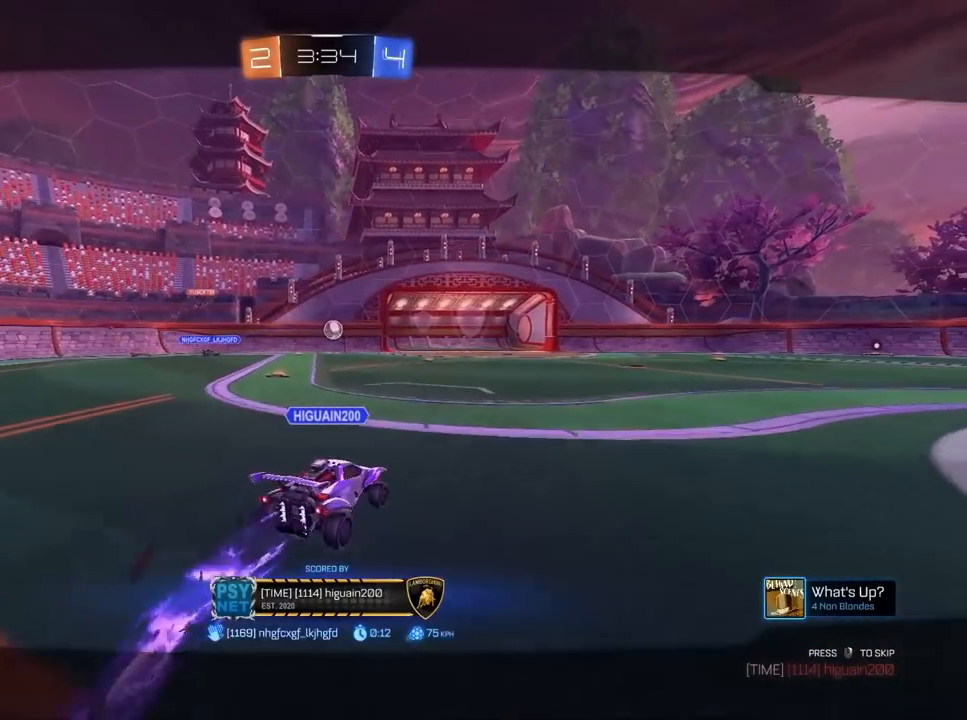
{"keys": ["w"], "mouse": ["left"], "mouse_move": "still", "events": [[67, "mouse_right", "up"], [167, "mouse_left", "down"], [250, "mouse_left", "up"], [483, "mouse_left", "down"]]}
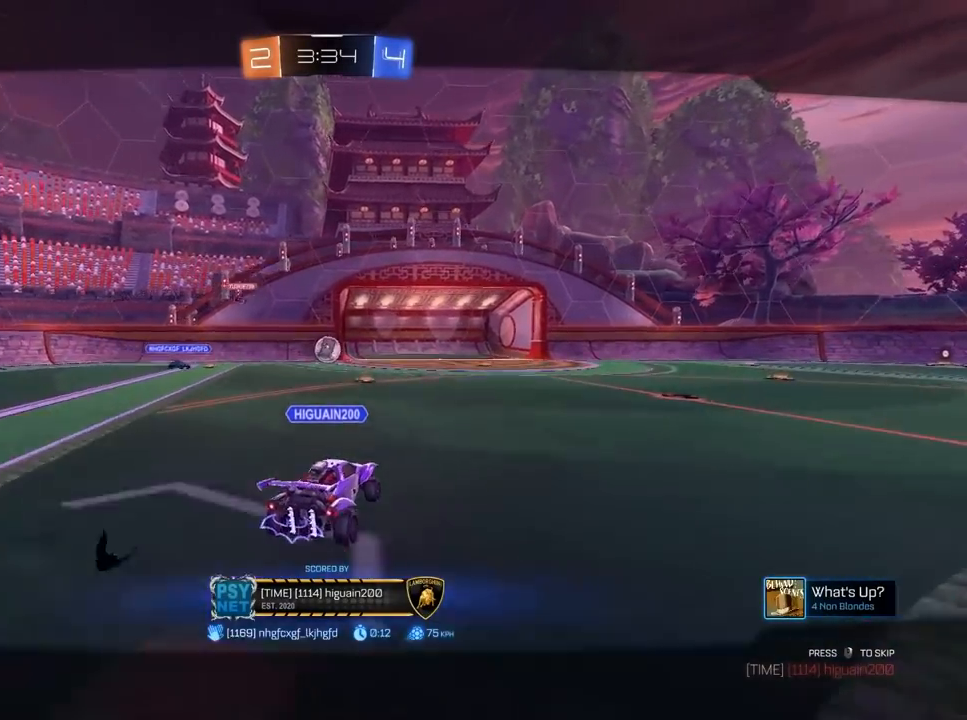
{"keys": ["w"], "mouse": ["left"], "mouse_move": "still", "events": [[67, "mouse_left", "up"], [200, "mouse_left", "down"], [300, "mouse_left", "up"], [433, "mouse_left", "down"]]}
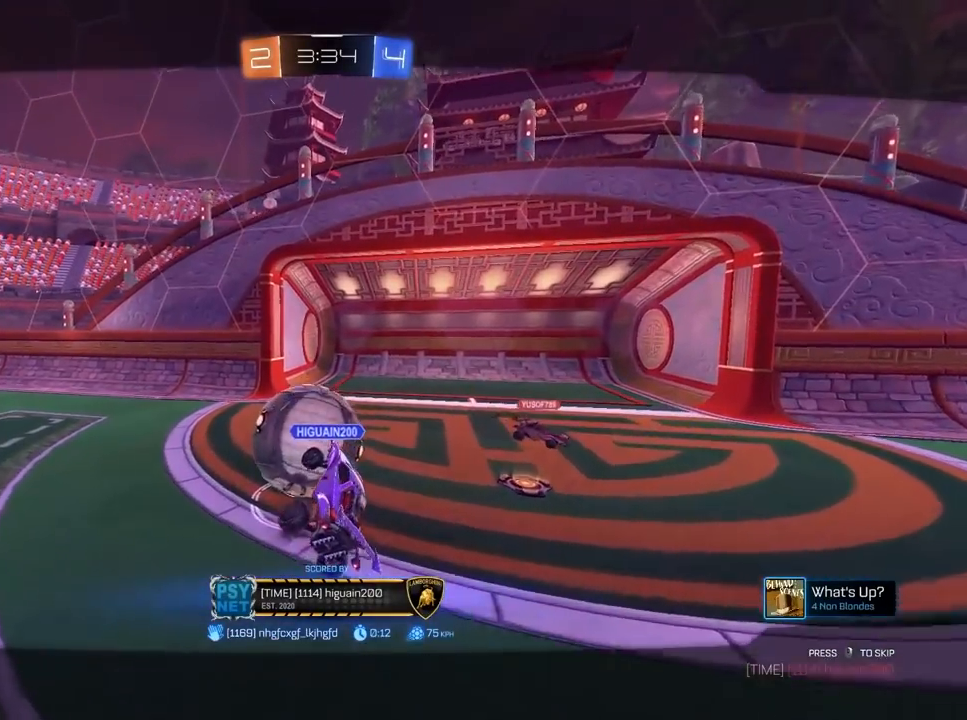
{"keys": ["w"], "mouse": ["left"], "mouse_move": "still", "events": [[33, "mouse_left", "up"], [217, "mouse_left", "down"], [317, "mouse_left", "up"], [400, "mouse_left", "down"]]}
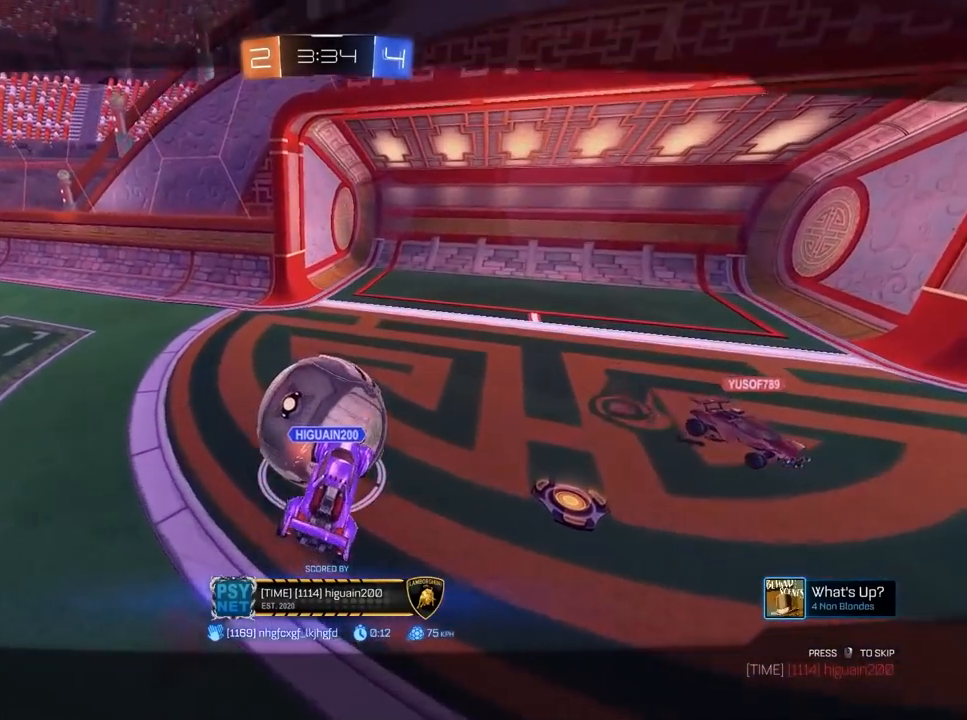
{"keys": ["w"], "mouse": [], "mouse_move": "still", "events": [[50, "mouse_left", "up"], [150, "mouse_left", "down"], [233, "mouse_left", "up"], [333, "mouse_left", "down"], [433, "mouse_left", "up"]]}
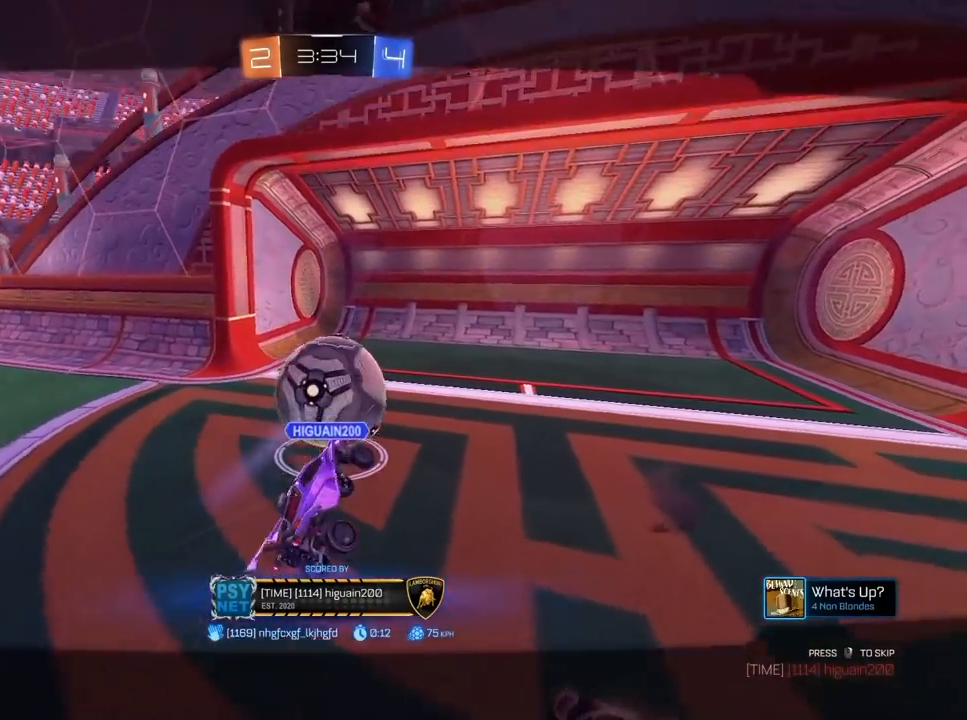
{"keys": ["w"], "mouse": [], "mouse_move": "still", "events": [[250, "mouse_left", "down"], [350, "mouse_left", "up"]]}
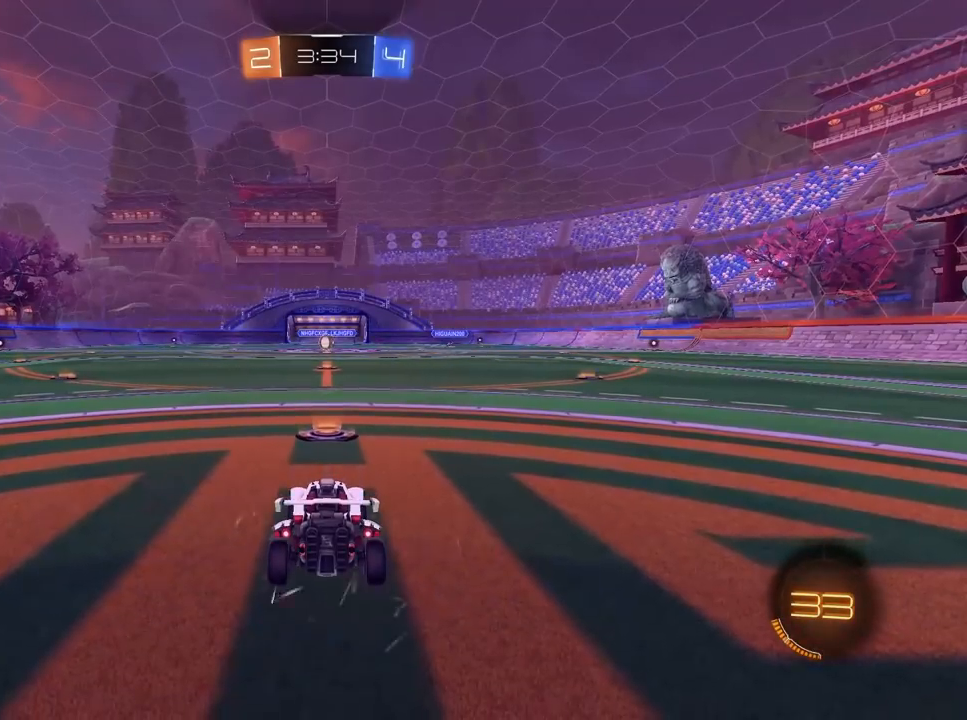
{"keys": ["a"], "mouse": ["left"], "mouse_move": "still", "events": [[483, "a", "down"], [483, "mouse_left", "down"], [483, "w", "up"]]}
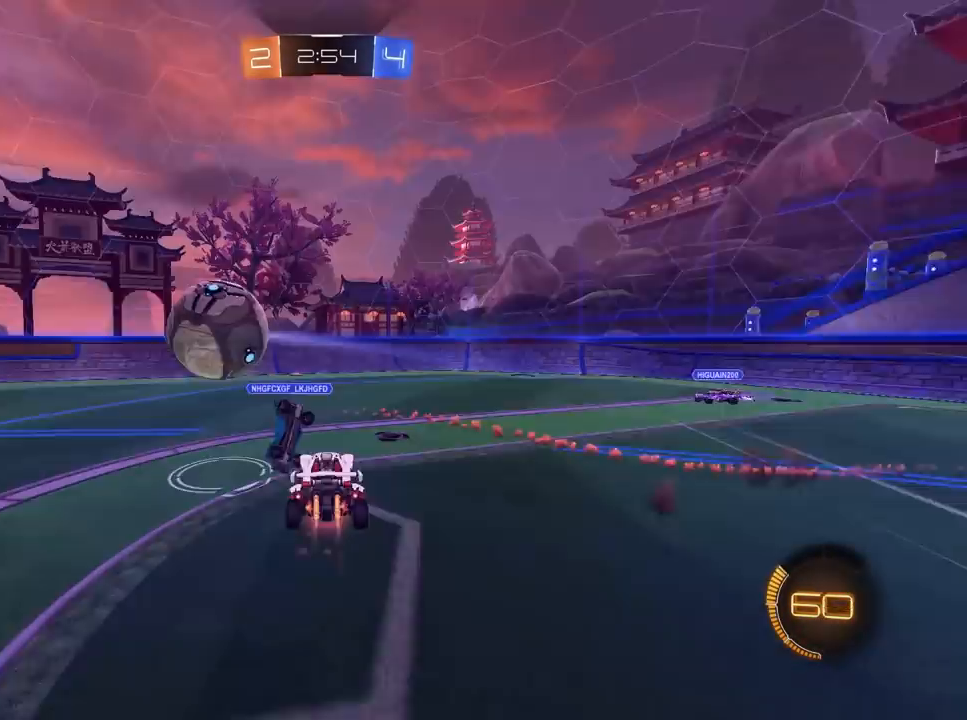
{"keys": ["a"], "mouse": [], "mouse_move": "still", "events": [[17, "mouse_right", "down"], [150, "mouse_left", "up"], [150, "mouse_right", "up"], [250, "a", "up"], [433, "a", "down"]]}
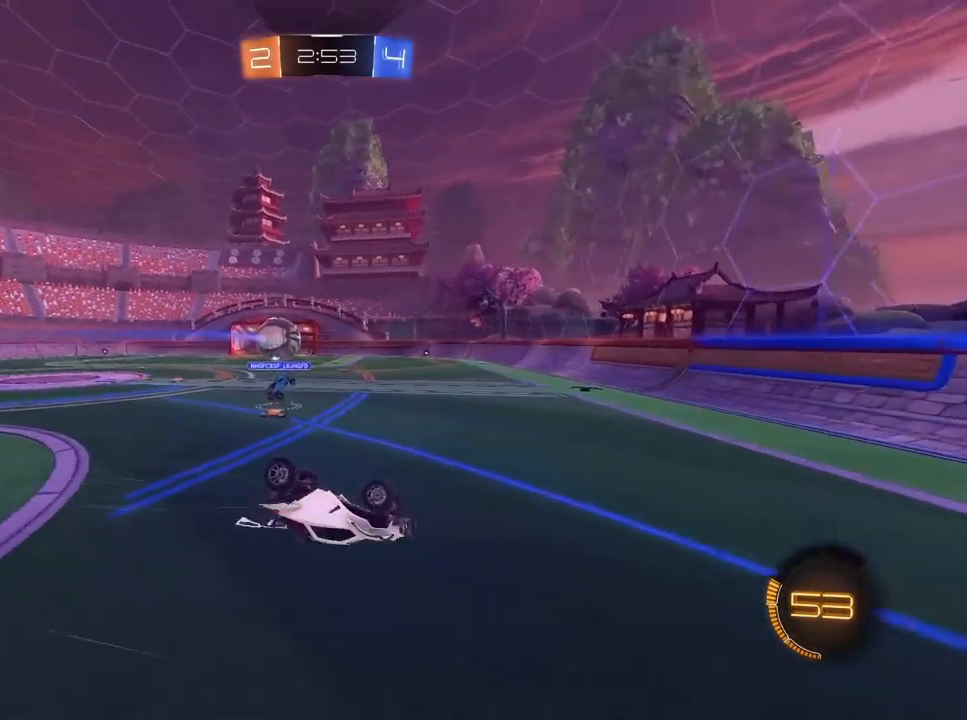
{"keys": ["w"], "mouse": [], "mouse_move": "still", "events": [[400, "w", "down"], [450, "a", "up"]]}
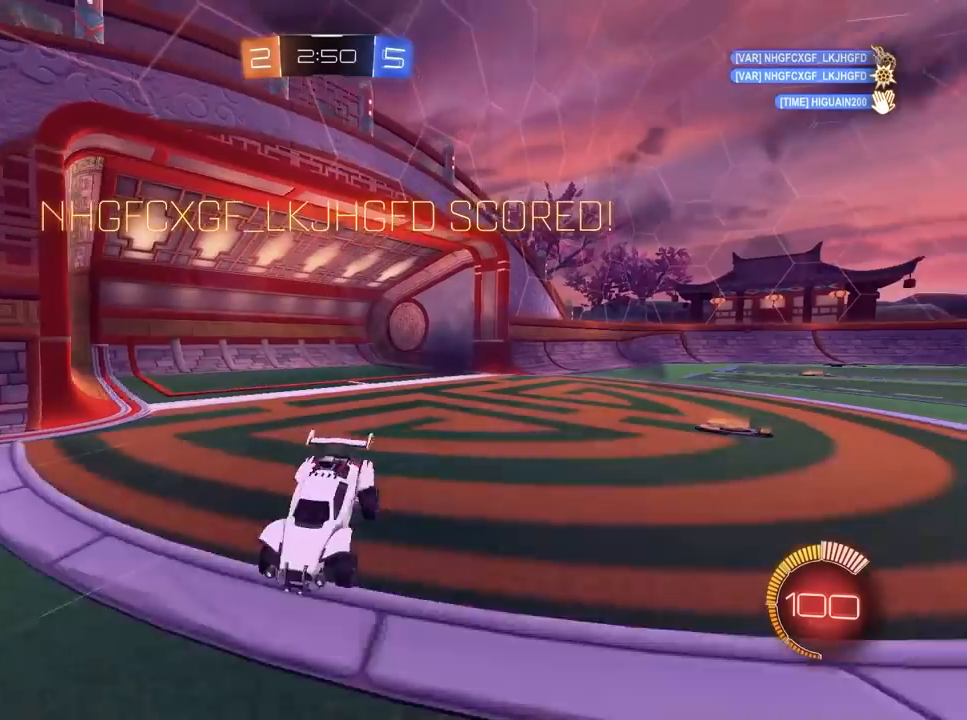
{"keys": ["a", "w"], "mouse": [], "mouse_move": "still", "events": [[383, "a", "down"]]}
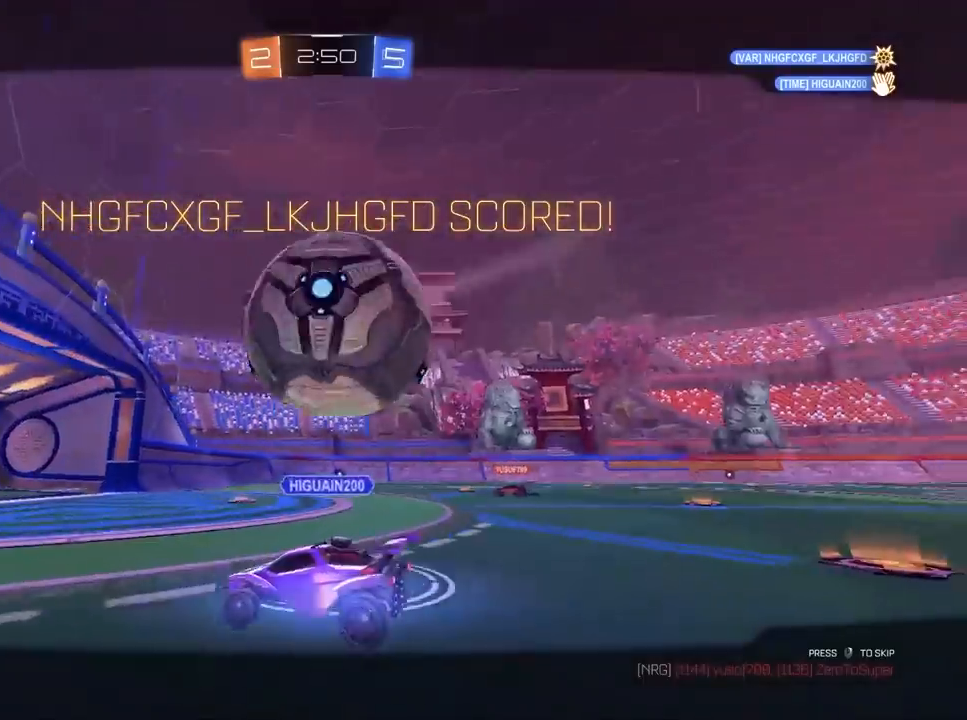
{"keys": ["w"], "mouse": [], "mouse_move": "still", "events": [[83, "a", "up"], [117, "mouse_right", "down"], [217, "mouse_right", "up"], [317, "mouse_right", "down"], [400, "mouse_right", "up"]]}
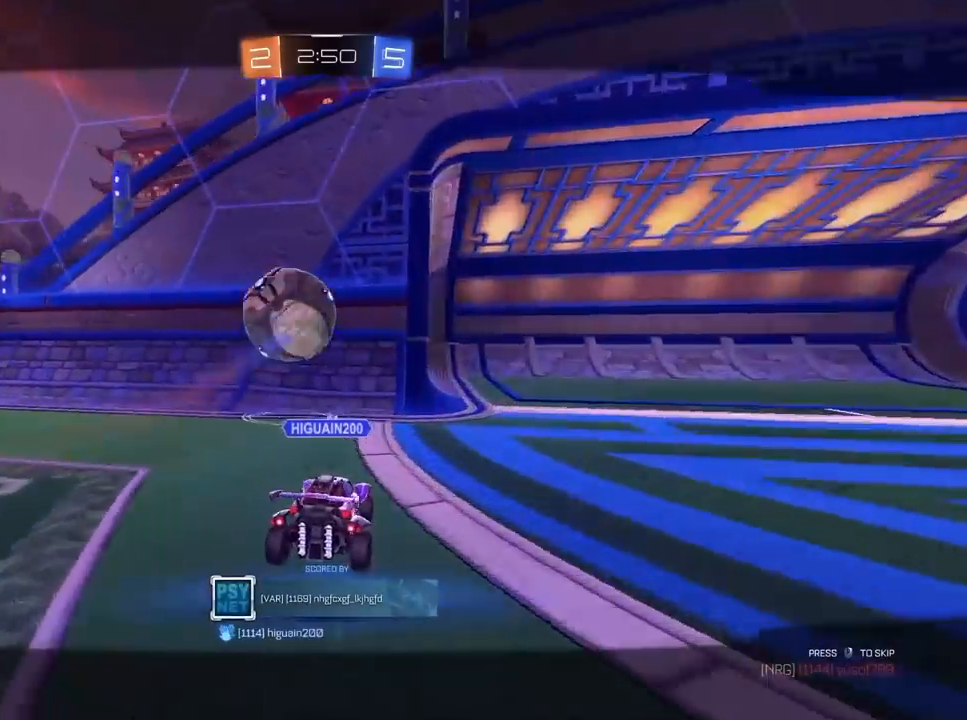
{"keys": ["w"], "mouse": [], "mouse_move": "still", "events": []}
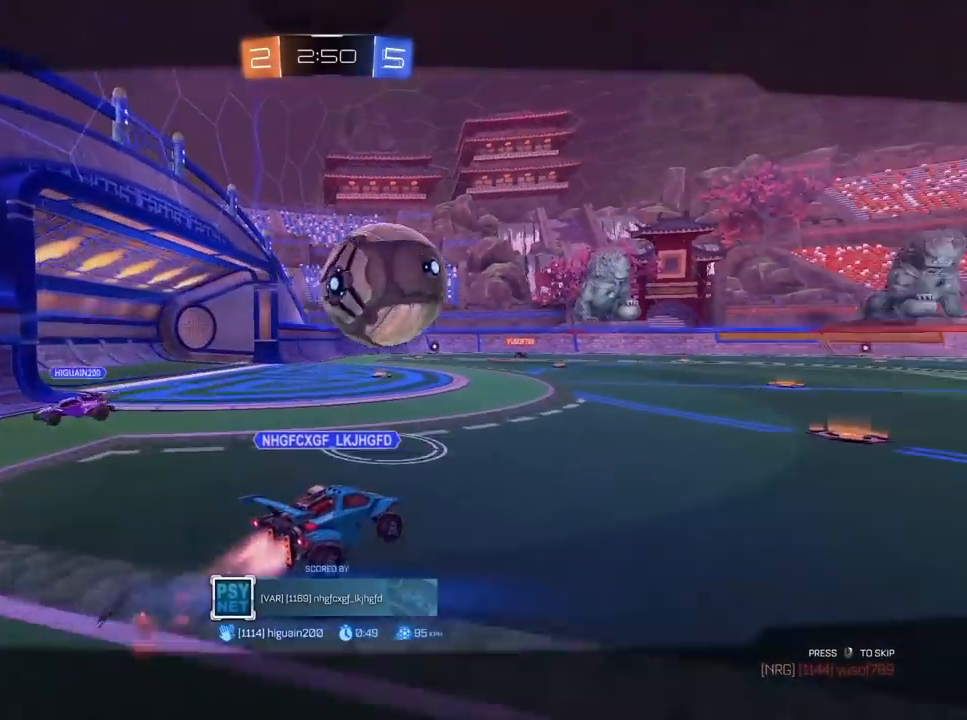
{"keys": [], "mouse": [], "mouse_move": "still", "events": [[17, "w", "up"]]}
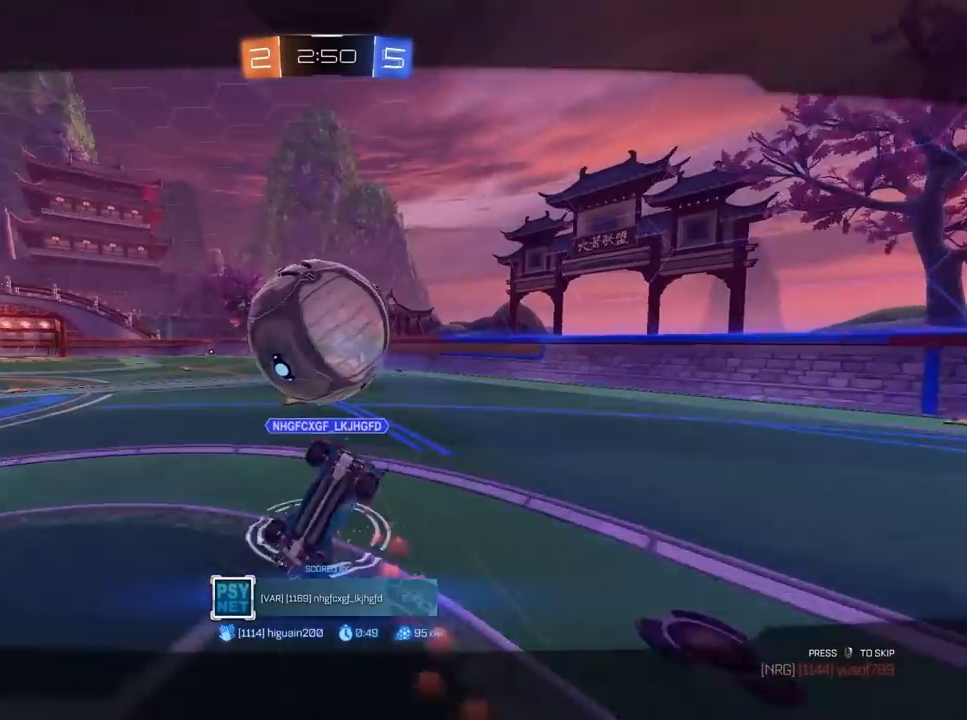
{"keys": [], "mouse": [], "mouse_move": "still", "events": []}
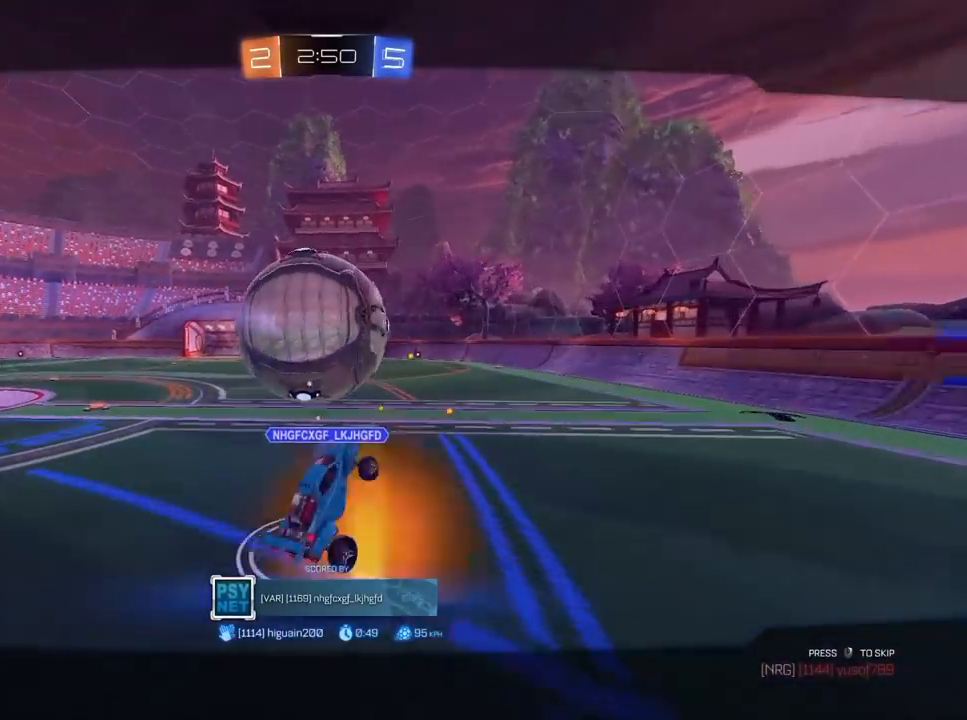
{"keys": [], "mouse": [], "mouse_move": "still", "events": []}
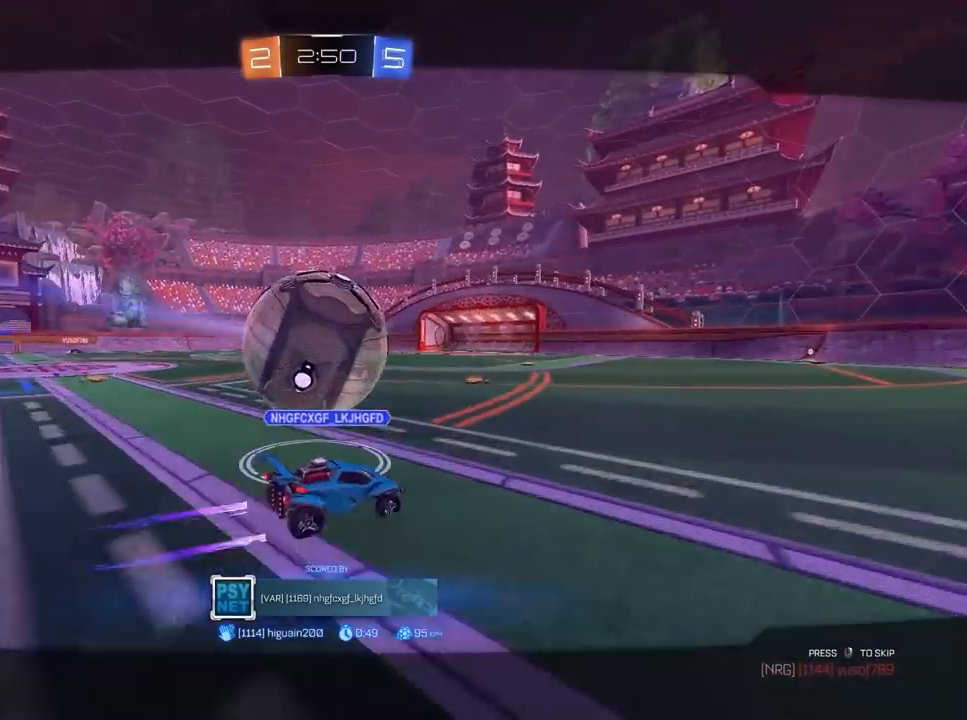
{"keys": ["d", "w"], "mouse": [], "mouse_move": "still", "events": [[317, "d", "down"], [367, "mouse_left", "down"], [367, "mouse_right", "down"], [450, "w", "down"], [500, "mouse_left", "up"], [500, "mouse_right", "up"]]}
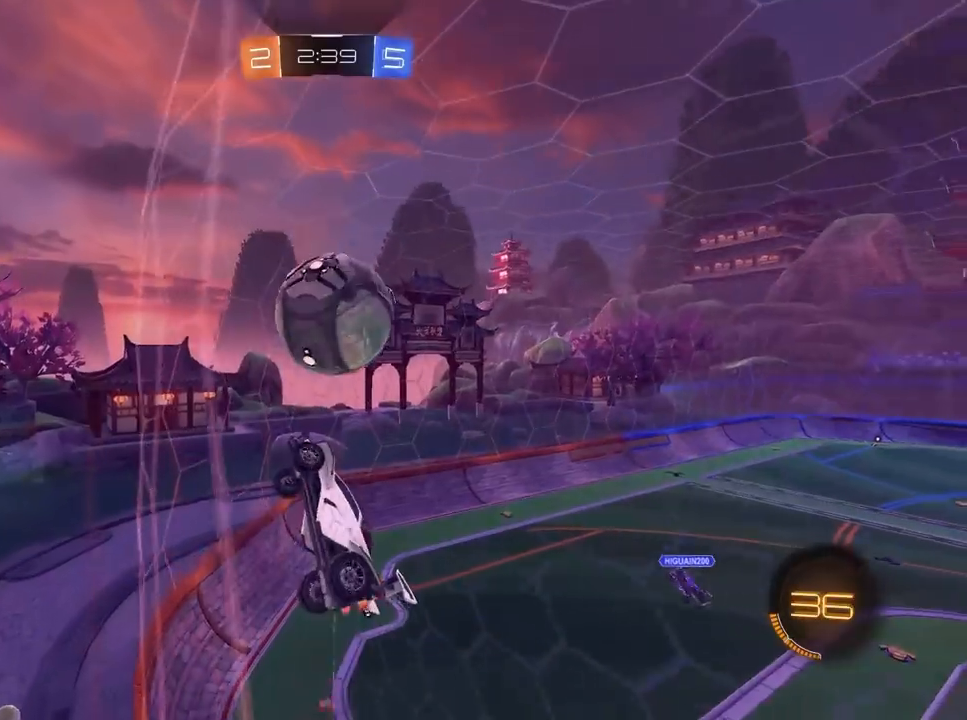
{"keys": [], "mouse": [], "mouse_move": "still", "events": [[50, "mouse_left", "down"], [50, "mouse_right", "down"], [200, "mouse_left", "up"], [200, "mouse_right", "up"], [333, "d", "up"], [433, "w", "up"]]}
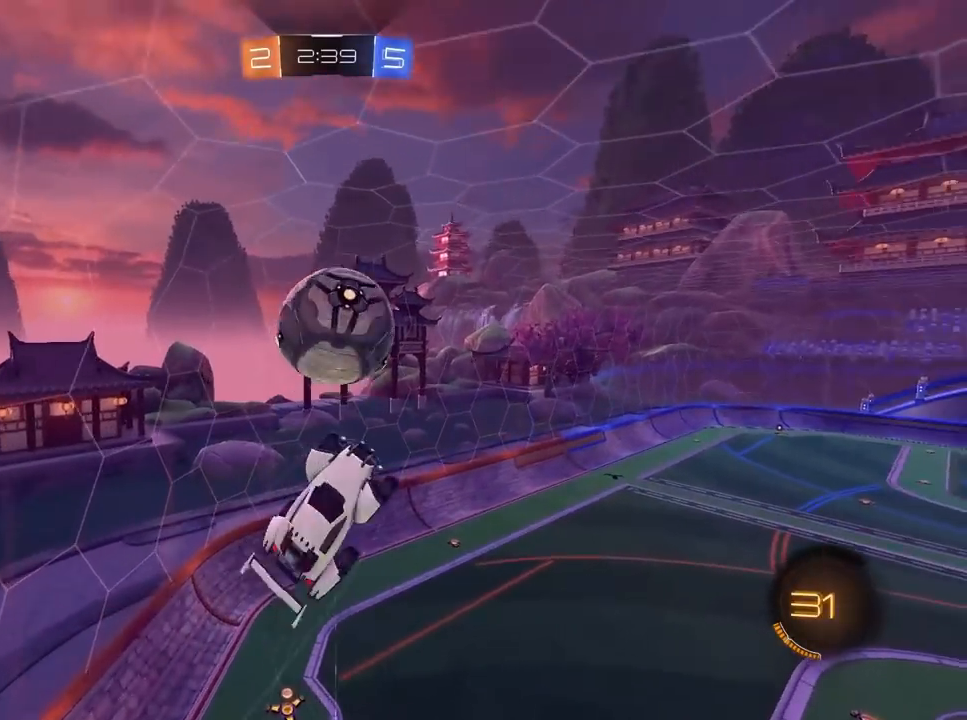
{"keys": ["a", "s"], "mouse": [], "mouse_move": "still", "events": [[117, "mouse_left", "down"], [250, "mouse_left", "up"], [350, "d", "down"], [350, "mouse_left", "down"], [350, "s", "down"], [450, "mouse_left", "up"], [483, "a", "down"], [483, "d", "up"]]}
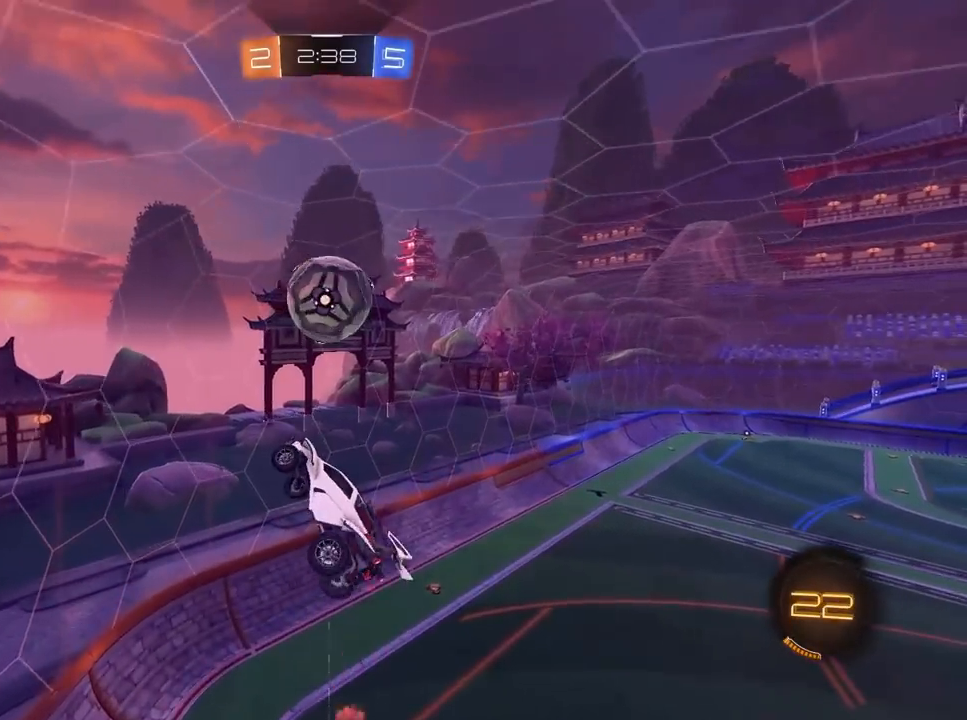
{"keys": ["a", "s"], "mouse": ["left"], "mouse_move": "still", "events": [[183, "mouse_left", "down"], [267, "a", "up"], [267, "s", "up"], [450, "s", "down"], [500, "a", "down"]]}
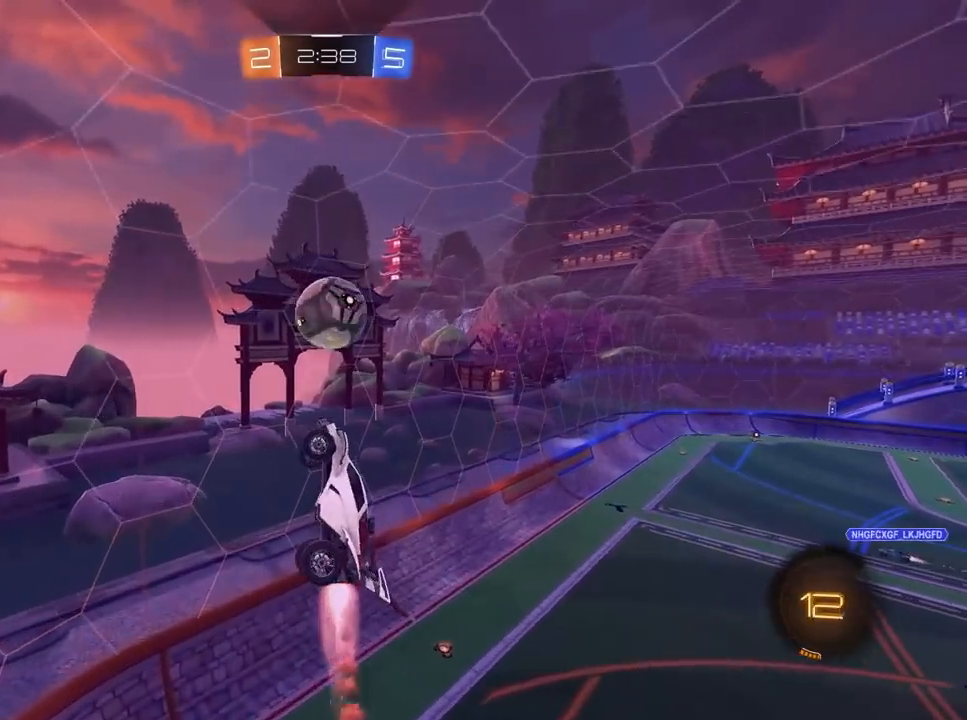
{"keys": ["a", "w"], "mouse": ["left"], "mouse_move": "still", "events": [[117, "a", "up"], [117, "mouse_left", "up"], [117, "s", "up"], [350, "w", "down"], [433, "mouse_left", "down"], [483, "a", "down"]]}
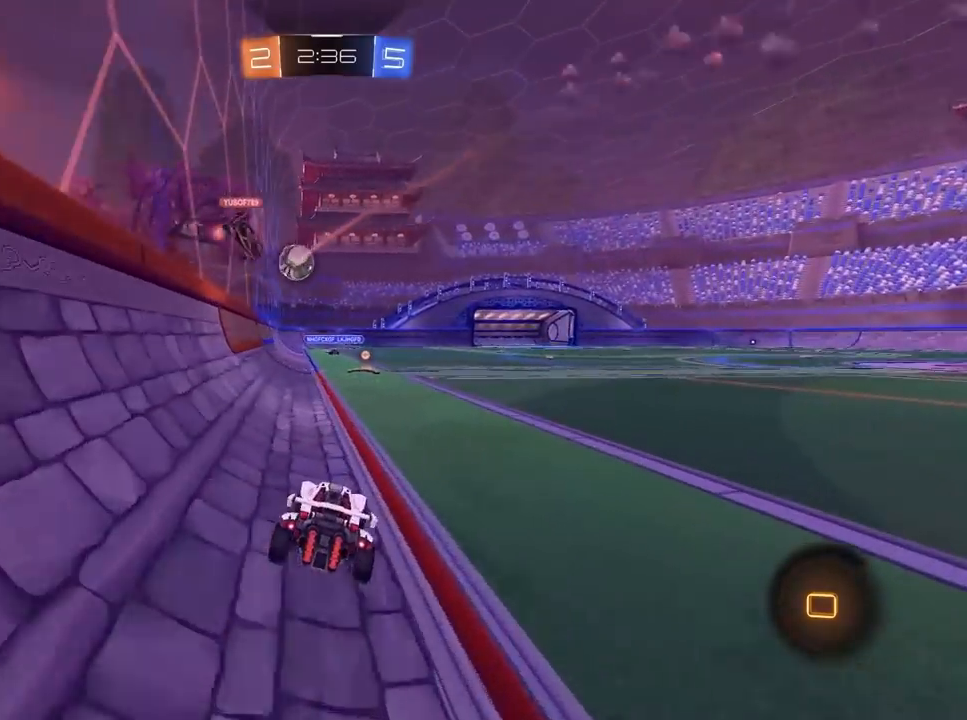
{"keys": ["w"], "mouse": [], "mouse_move": "still", "events": [[83, "a", "up"], [217, "d", "down"], [350, "d", "up"], [350, "mouse_left", "up"]]}
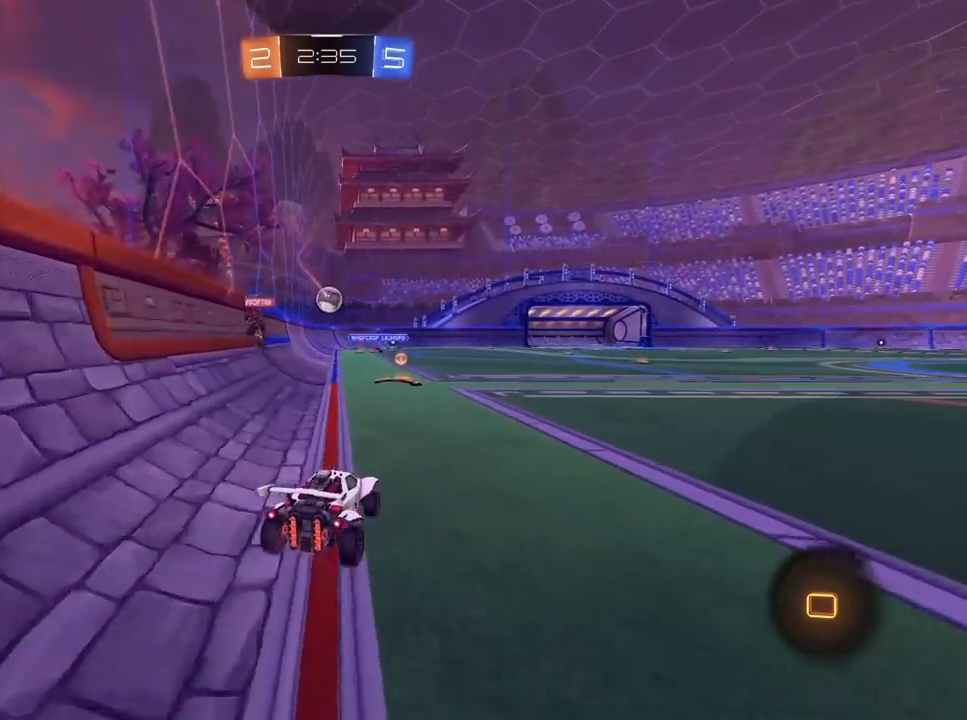
{"keys": ["d", "w"], "mouse": [], "mouse_move": "still", "events": [[367, "d", "down"]]}
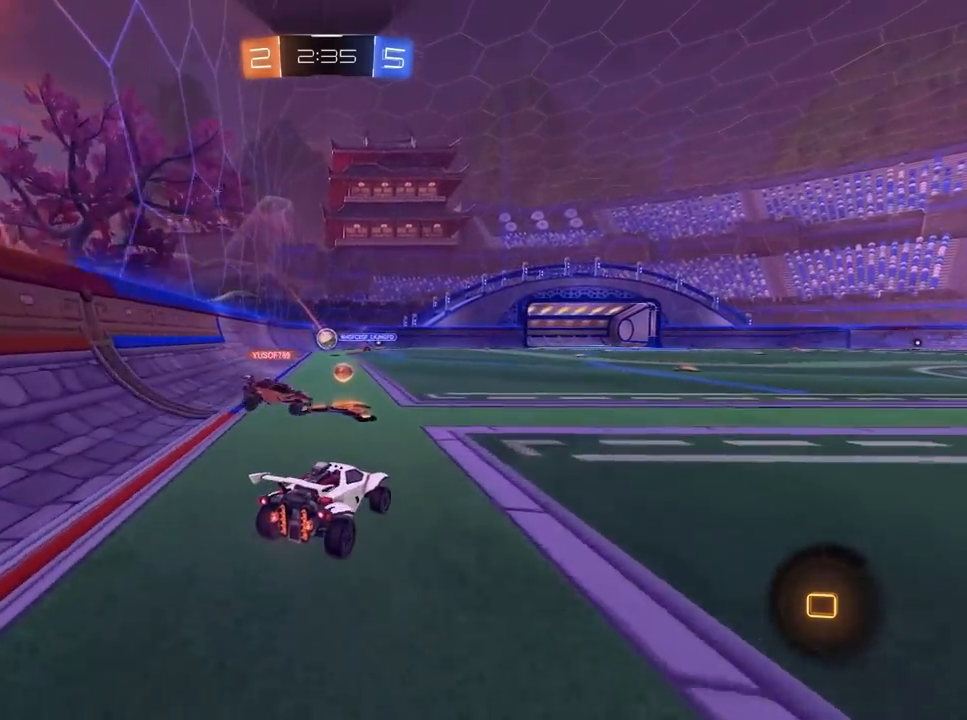
{"keys": ["a", "w"], "mouse": [], "mouse_move": "still", "events": [[350, "d", "up"], [433, "a", "down"]]}
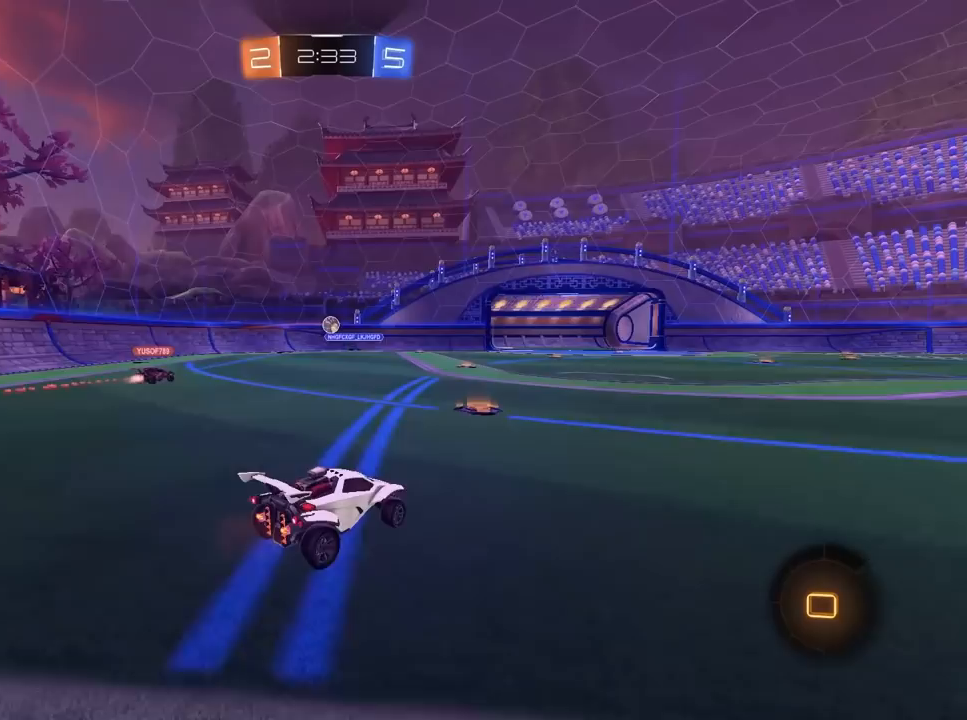
{"keys": ["w"], "mouse": [], "mouse_move": "still", "events": [[17, "a", "up"], [250, "a", "down"], [433, "a", "up"]]}